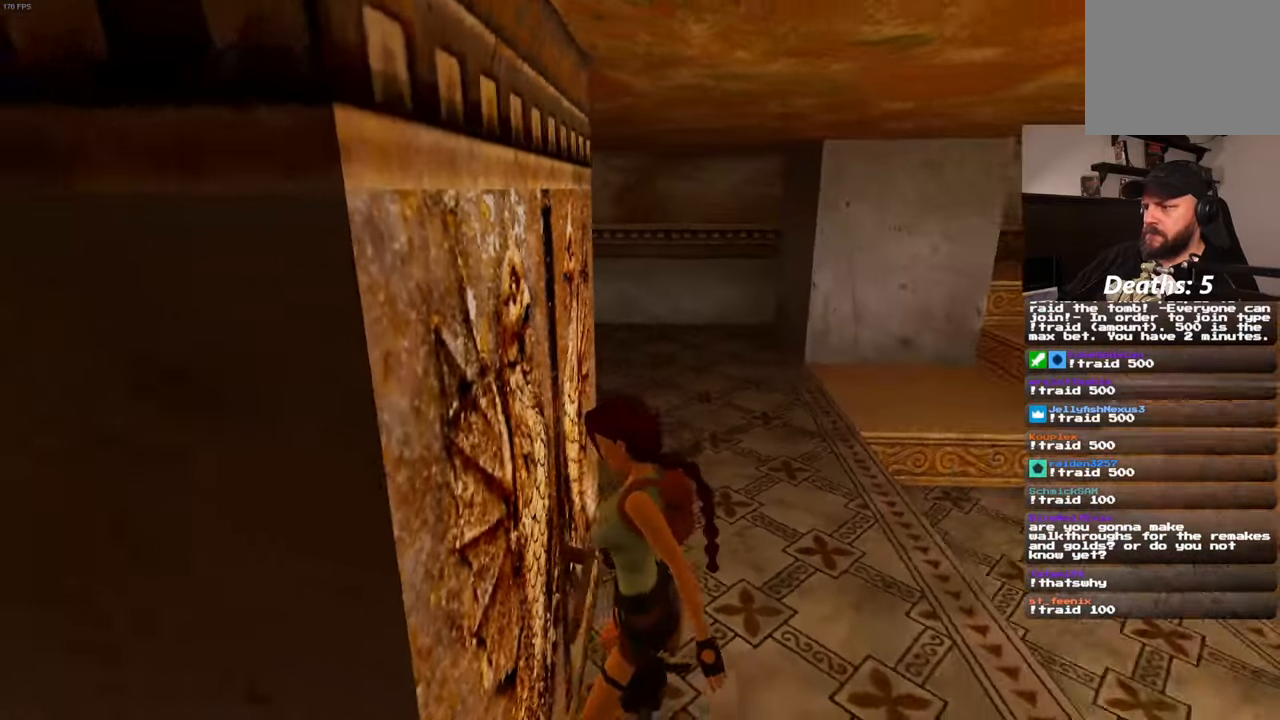
Gameplay with a controller (PlayStation layout); each line is a JSON object with the inputs held at the frame after it. "events" lists button and stick changes between this image and that frame as [ms after this image, input, new state], when the widget could be followed in between. Not read: DPAD_LEFT L3 R2 R3.
{"buttons": [], "left_stick": "up", "right_stick": "right", "events": [[117, "left_stick", "up"], [200, "right_stick", "center"], [434, "right_stick", "right"]]}
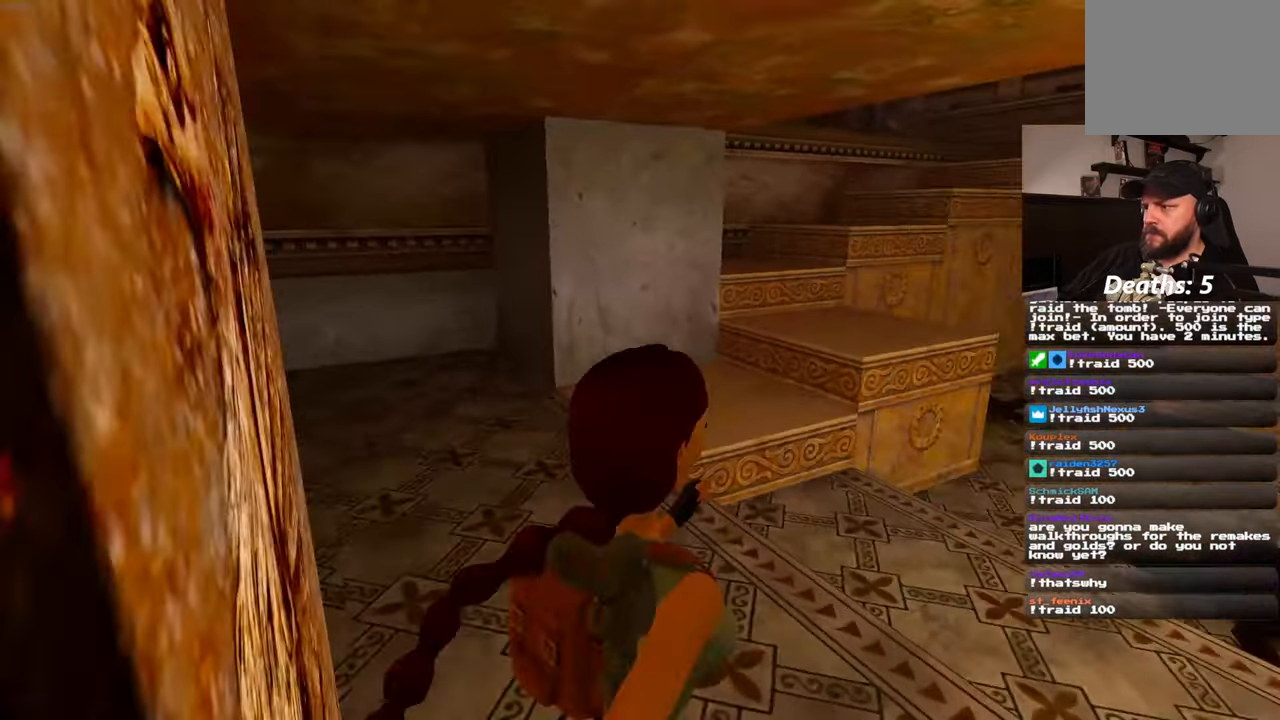
{"buttons": ["L2"], "left_stick": "up-left", "right_stick": "right", "events": [[417, "L2", "down"], [450, "left_stick", "up-left"]]}
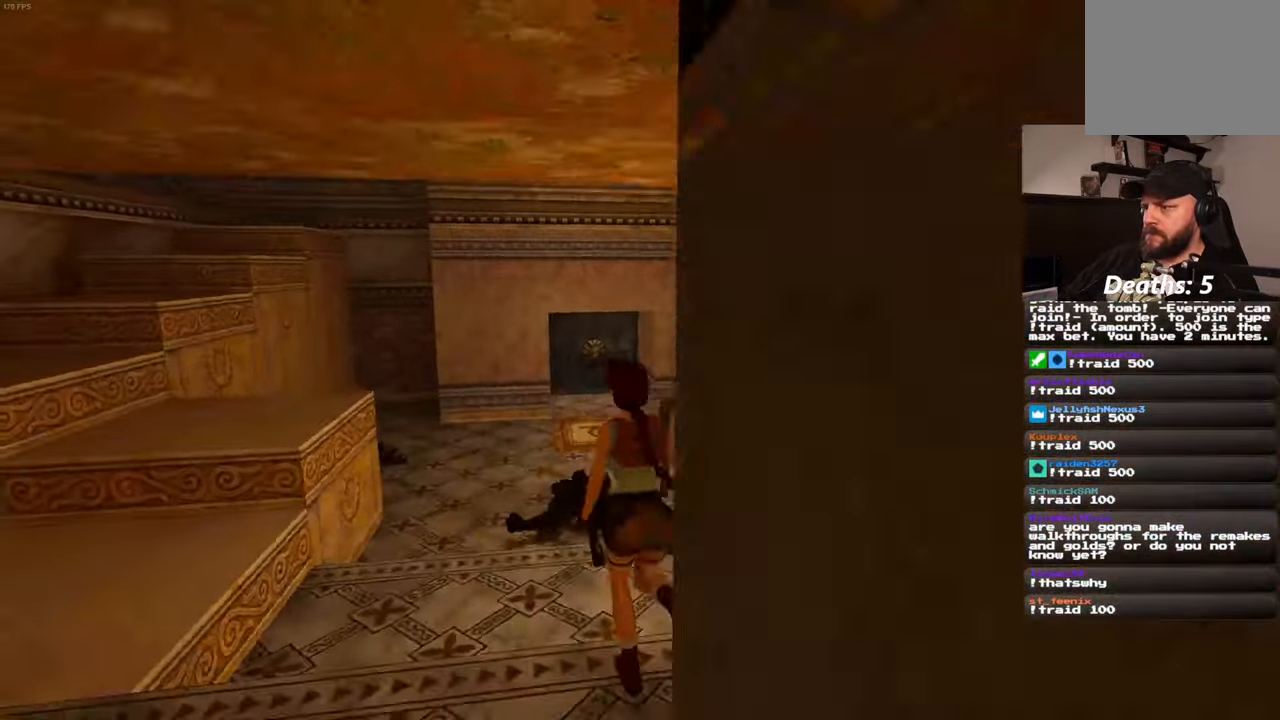
{"buttons": ["L2"], "left_stick": "up", "right_stick": "up-right", "events": [[267, "left_stick", "up"], [434, "right_stick", "up-right"]]}
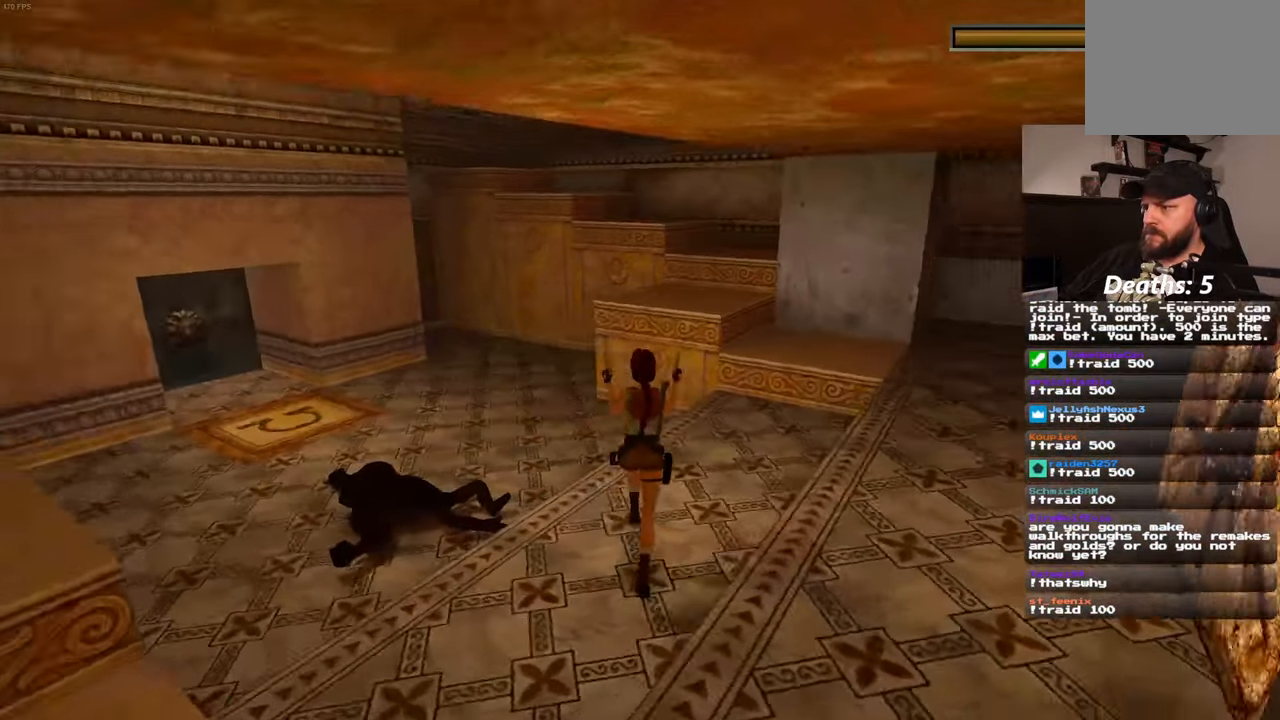
{"buttons": ["L2"], "left_stick": "up", "right_stick": "center", "events": [[84, "right_stick", "center"], [234, "SQUARE", "down"], [467, "SQUARE", "up"]]}
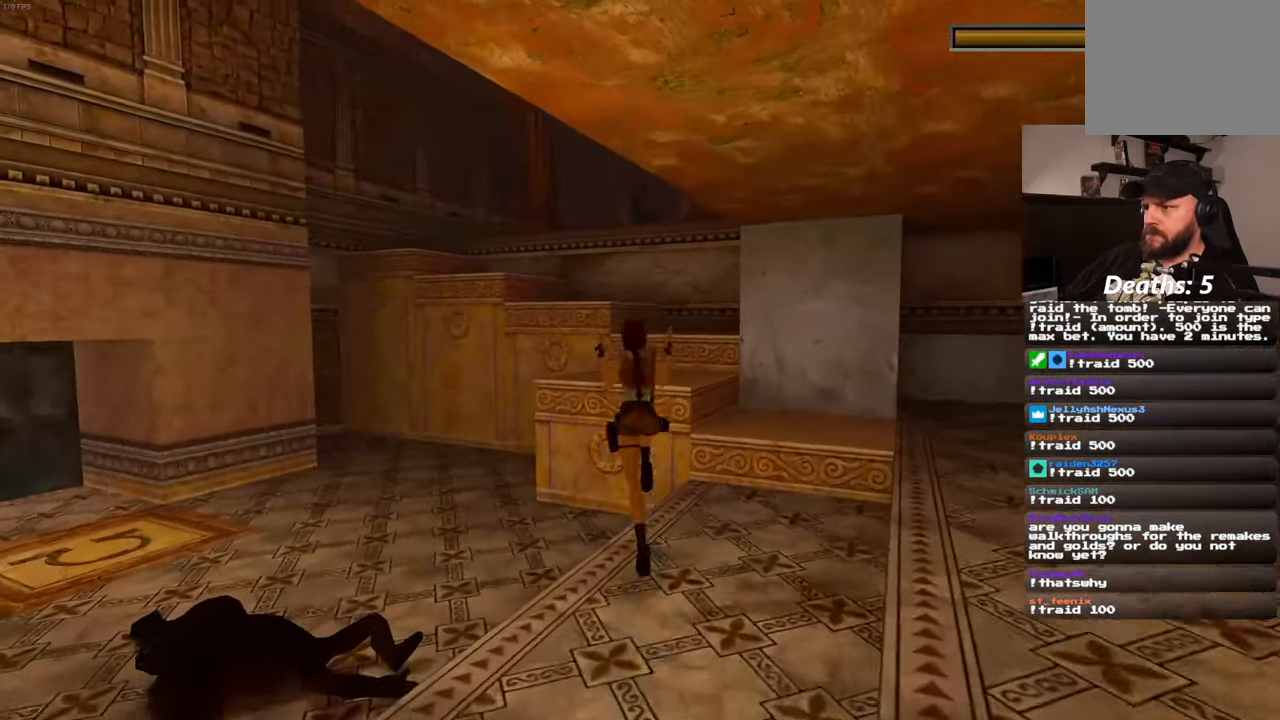
{"buttons": ["L2"], "left_stick": "center", "right_stick": "center", "events": [[417, "left_stick", "center"]]}
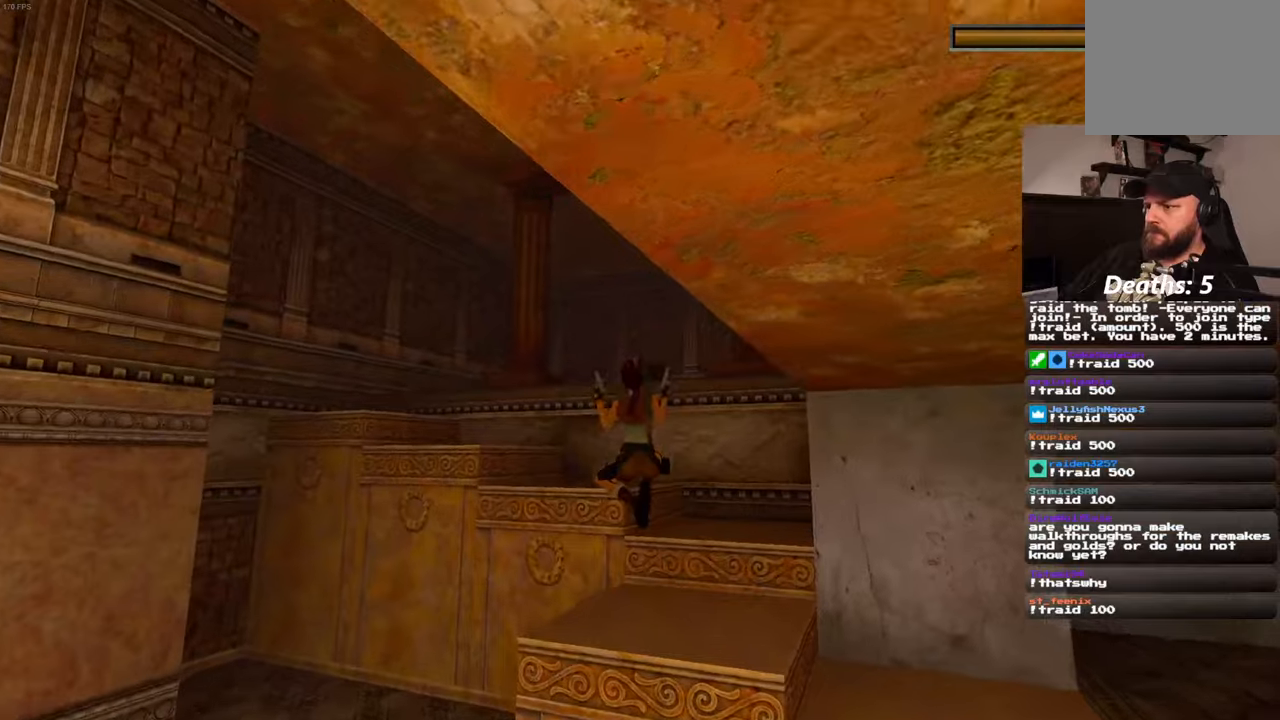
{"buttons": ["SQUARE", "L2"], "left_stick": "center", "right_stick": "center", "events": [[483, "SQUARE", "down"]]}
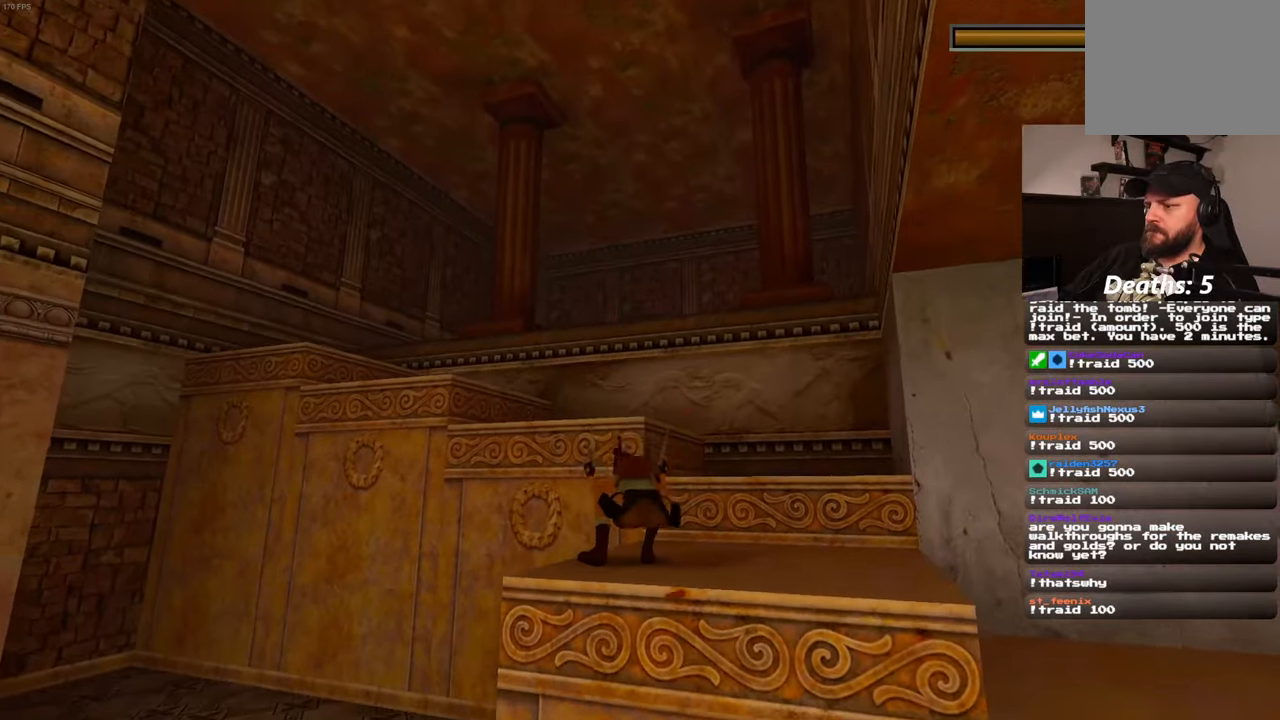
{"buttons": ["SQUARE", "L2"], "left_stick": "center", "right_stick": "center", "events": []}
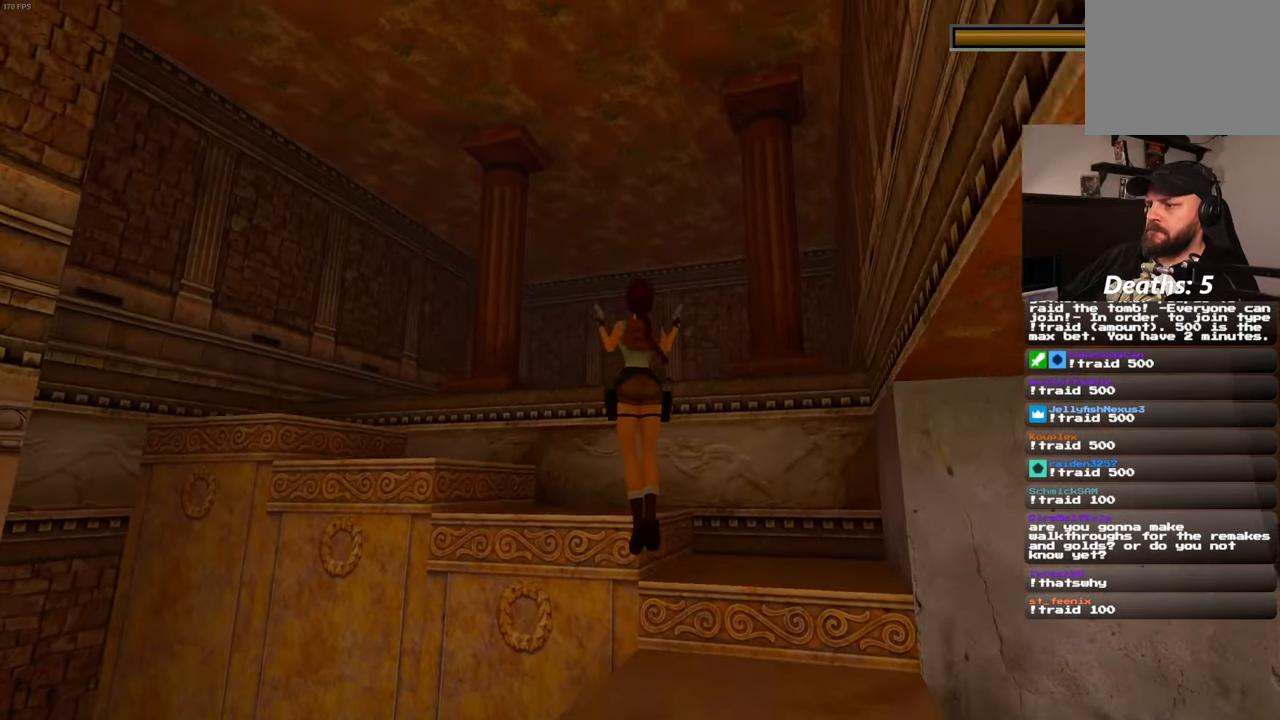
{"buttons": ["SQUARE", "L2"], "left_stick": "center", "right_stick": "center", "events": []}
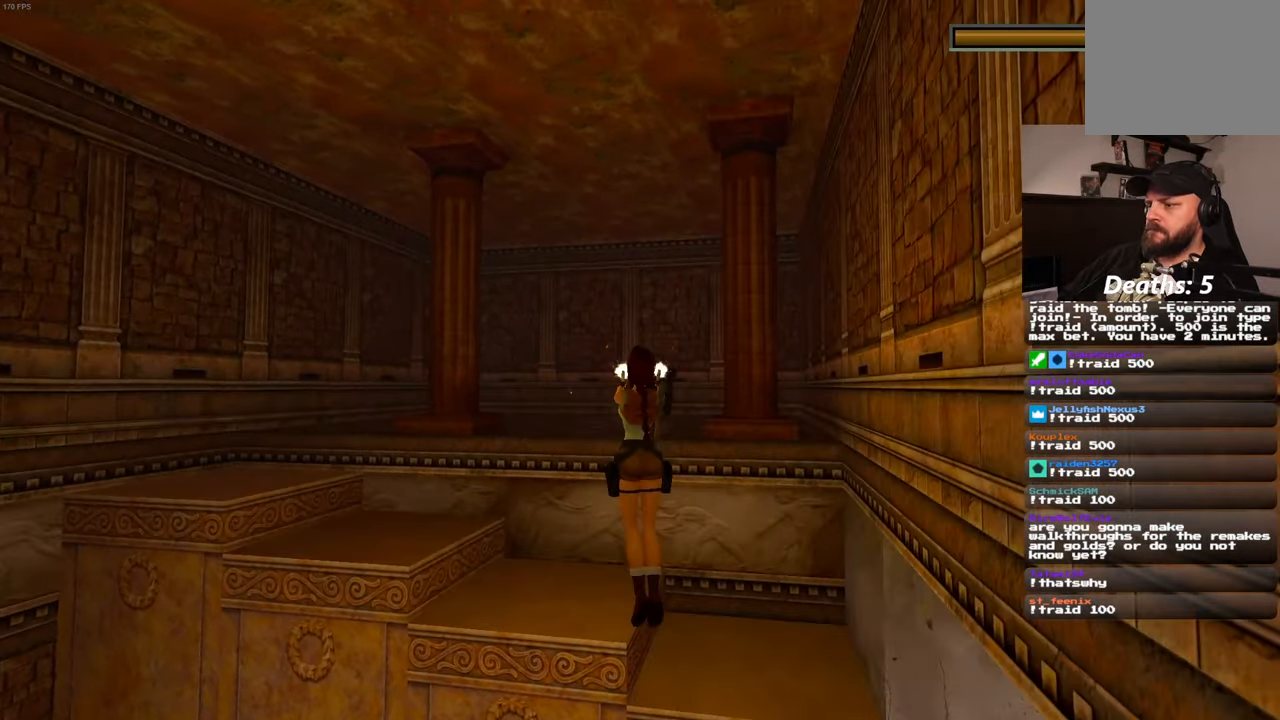
{"buttons": ["SQUARE", "L2"], "left_stick": "center", "right_stick": "center", "events": [[300, "SQUARE", "up"], [500, "SQUARE", "down"]]}
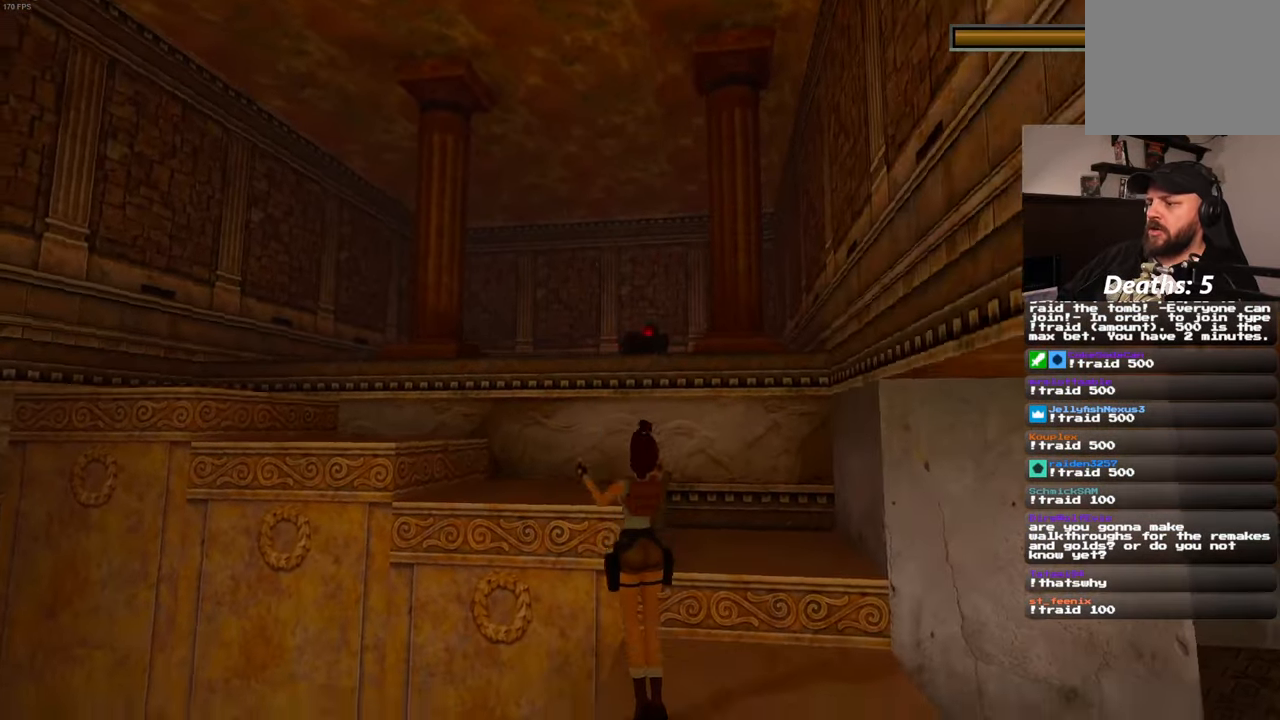
{"buttons": ["SQUARE", "L2"], "left_stick": "center", "right_stick": "center", "events": []}
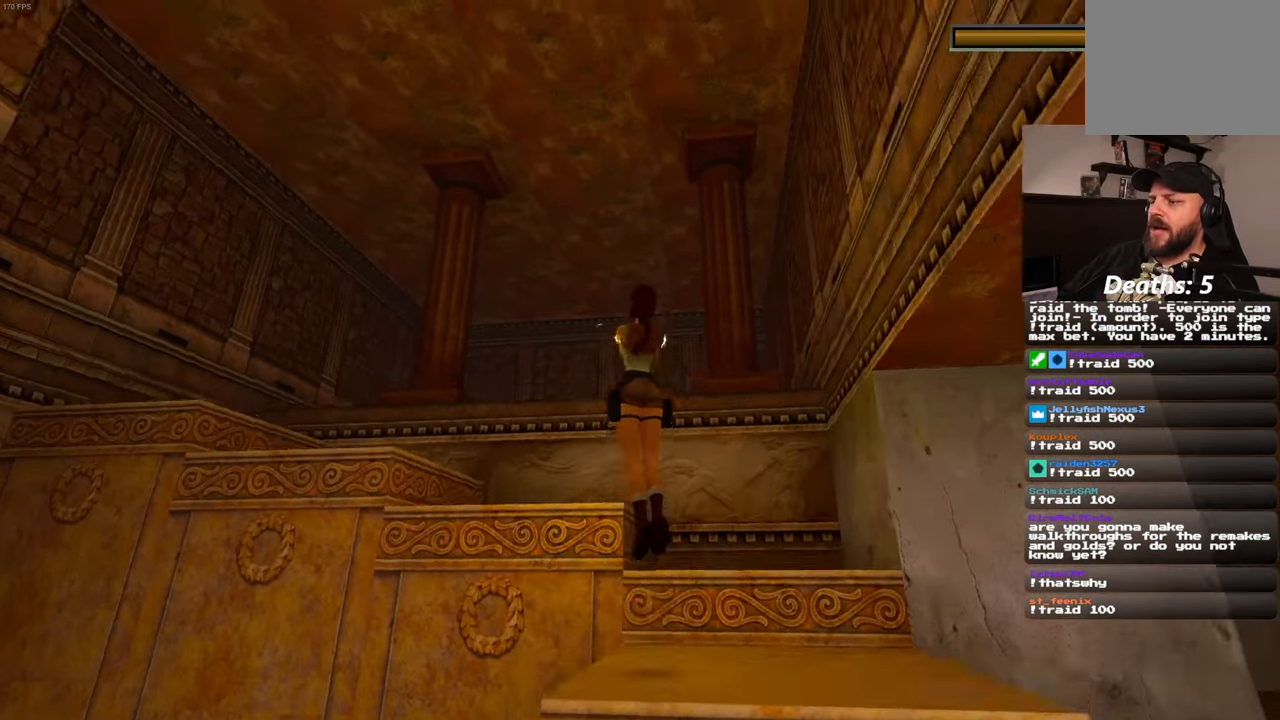
{"buttons": ["SQUARE", "L2"], "left_stick": "center", "right_stick": "center", "events": []}
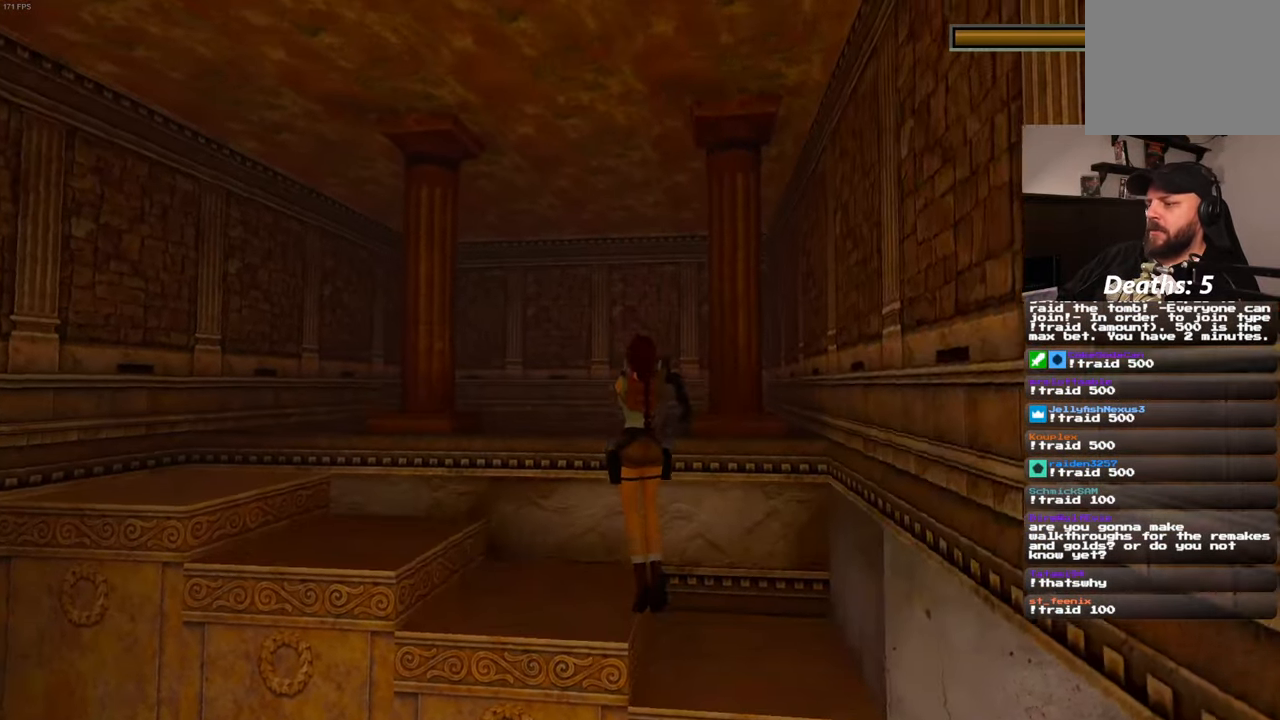
{"buttons": ["SQUARE", "L2"], "left_stick": "center", "right_stick": "center", "events": []}
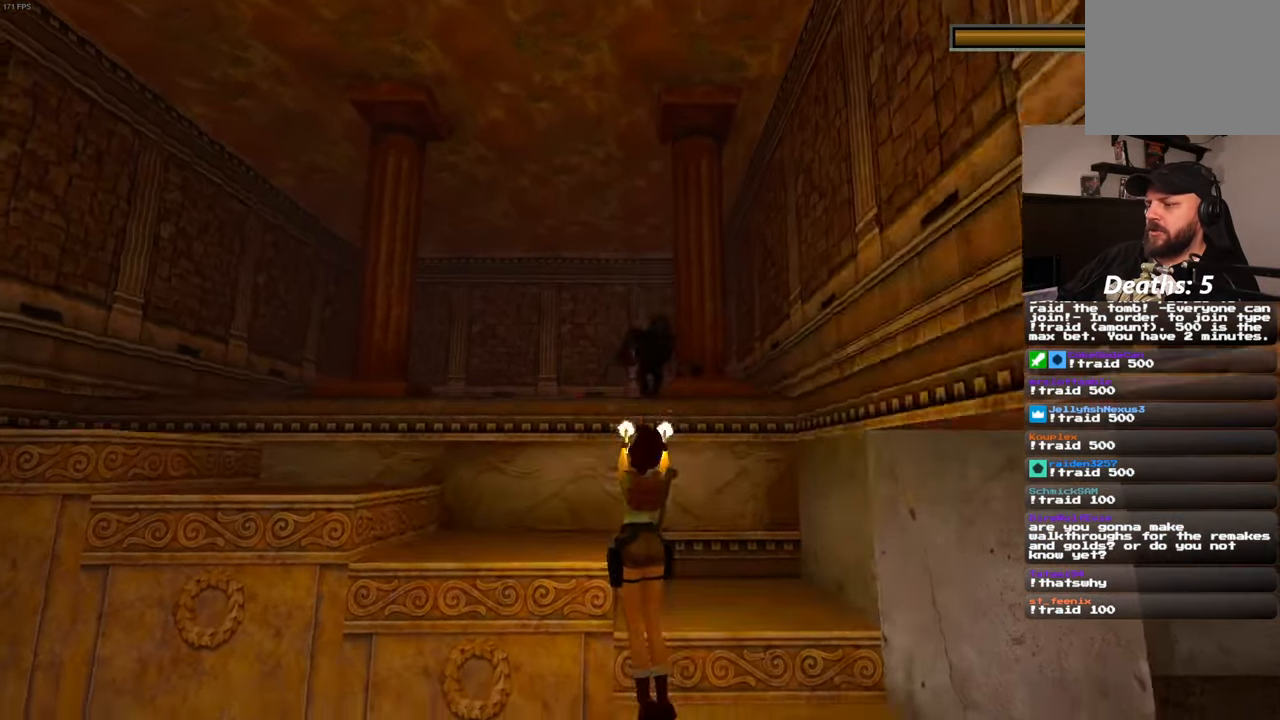
{"buttons": ["SQUARE", "L2"], "left_stick": "down", "right_stick": "center", "events": [[333, "left_stick", "down"]]}
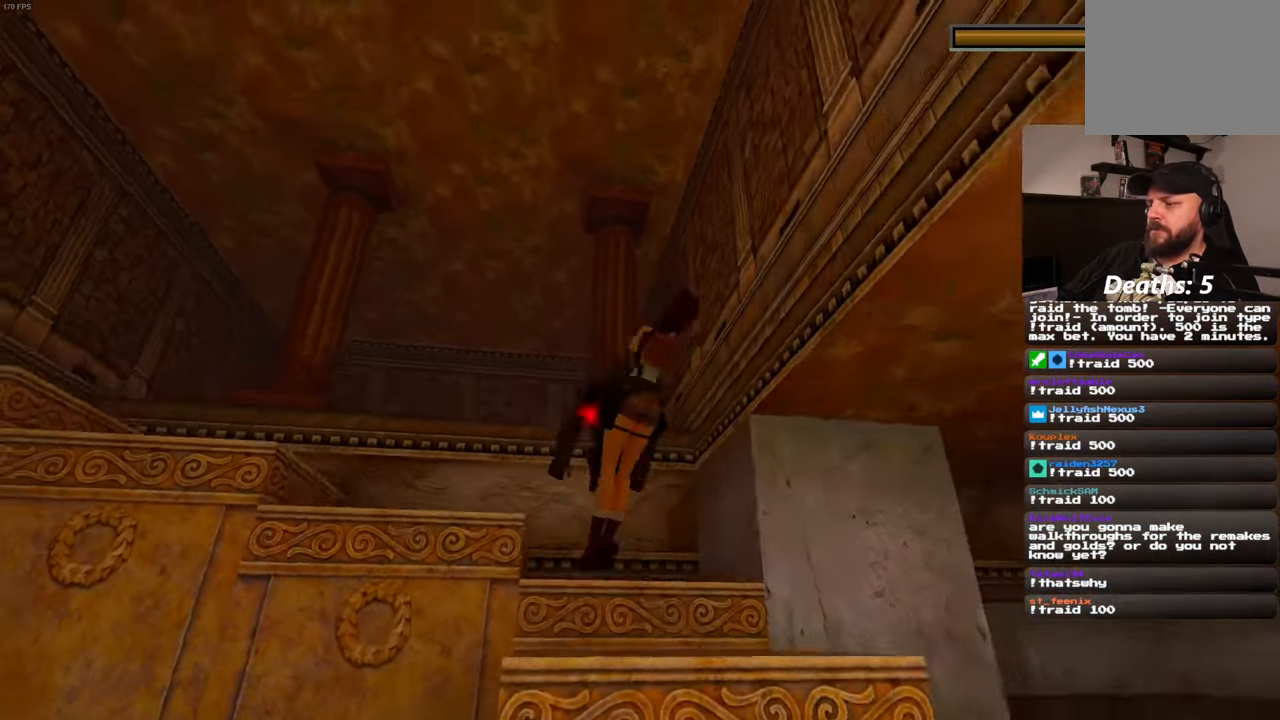
{"buttons": ["SQUARE", "L2"], "left_stick": "down", "right_stick": "center", "events": []}
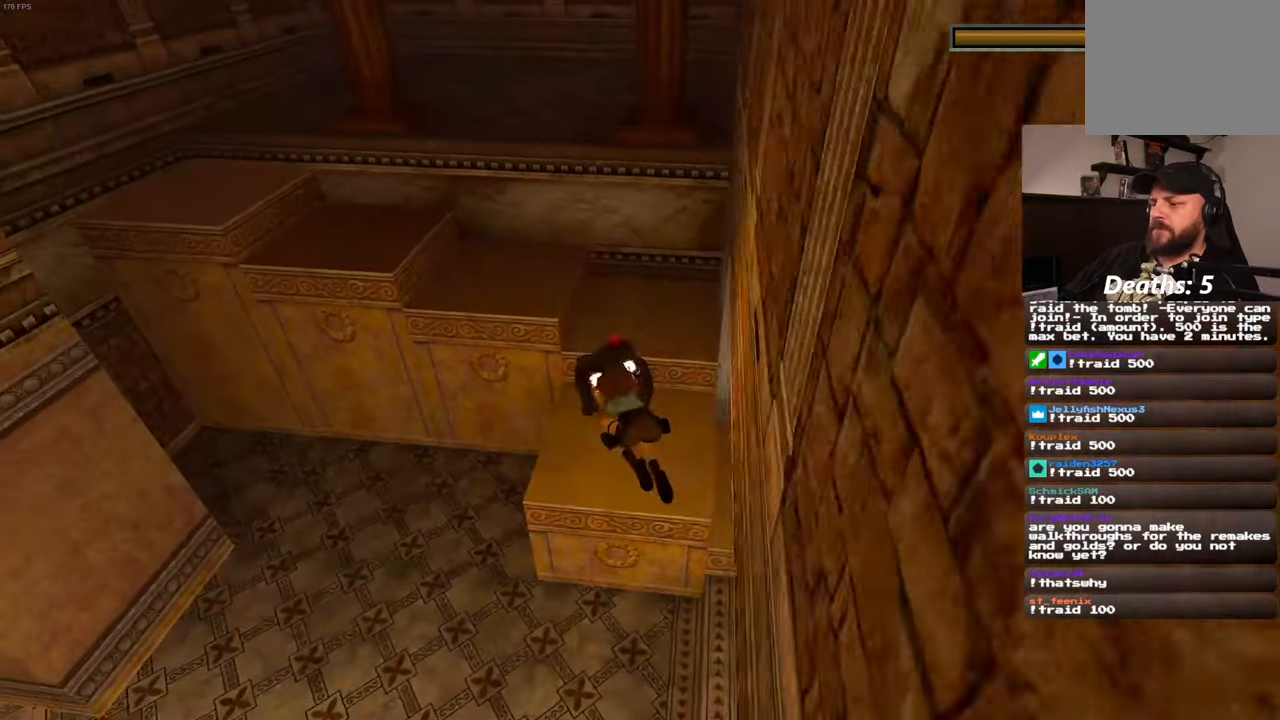
{"buttons": ["SQUARE", "L2"], "left_stick": "down", "right_stick": "center", "events": []}
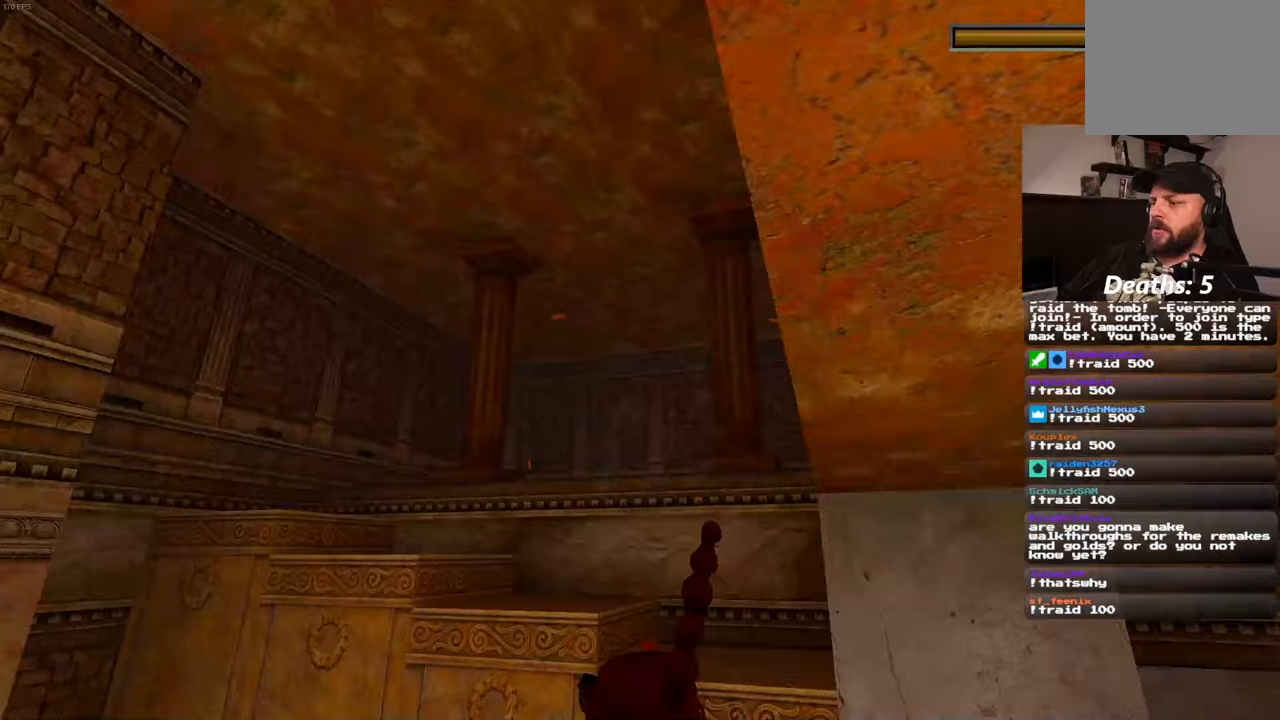
{"buttons": [], "left_stick": "center", "right_stick": "center", "events": [[433, "SQUARE", "up"], [433, "left_stick", "center"], [483, "L2", "up"]]}
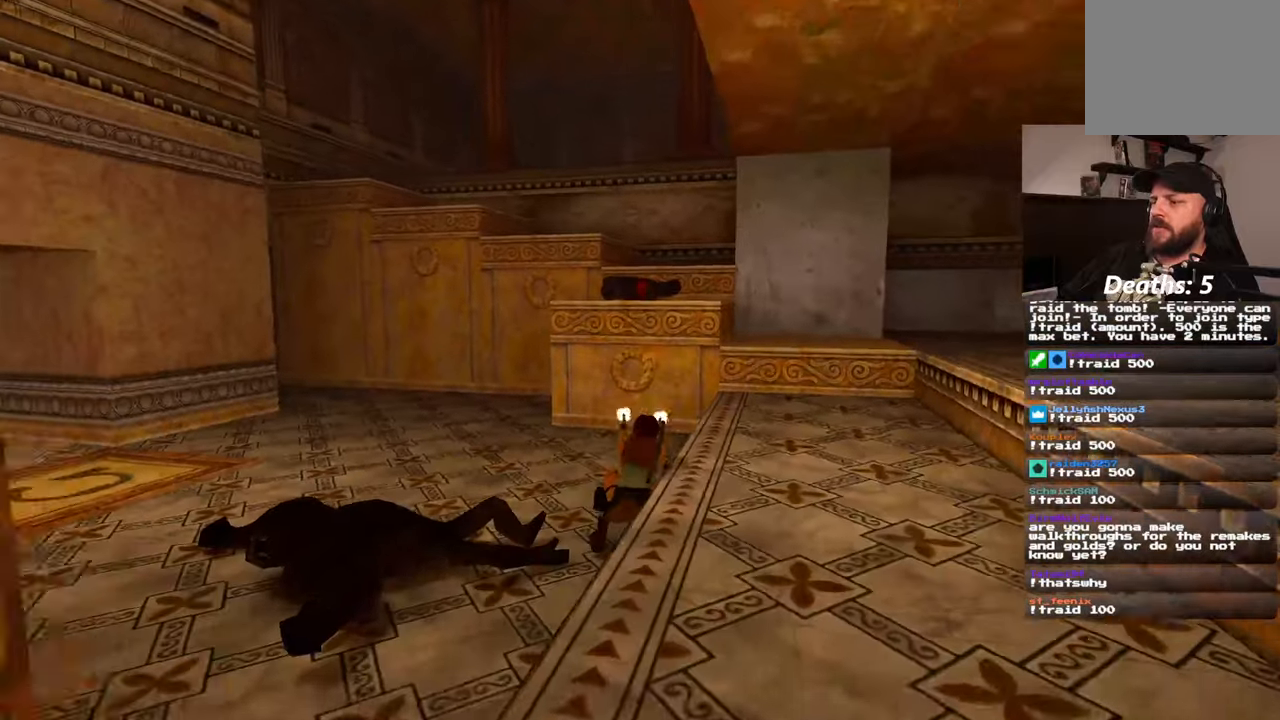
{"buttons": [], "left_stick": "up", "right_stick": "center", "events": [[150, "left_stick", "up"]]}
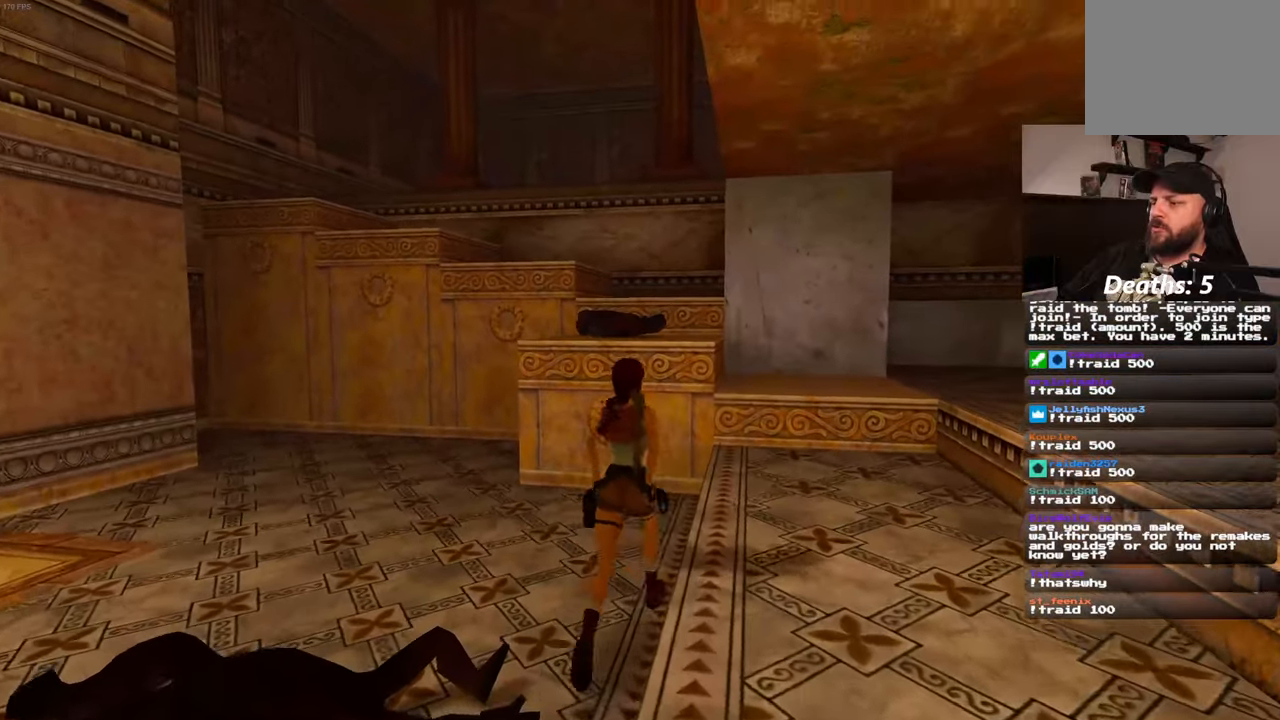
{"buttons": ["SQUARE"], "left_stick": "up-right", "right_stick": "center", "events": [[67, "left_stick", "up-left"], [167, "SQUARE", "down"], [283, "left_stick", "up"], [433, "left_stick", "up-right"]]}
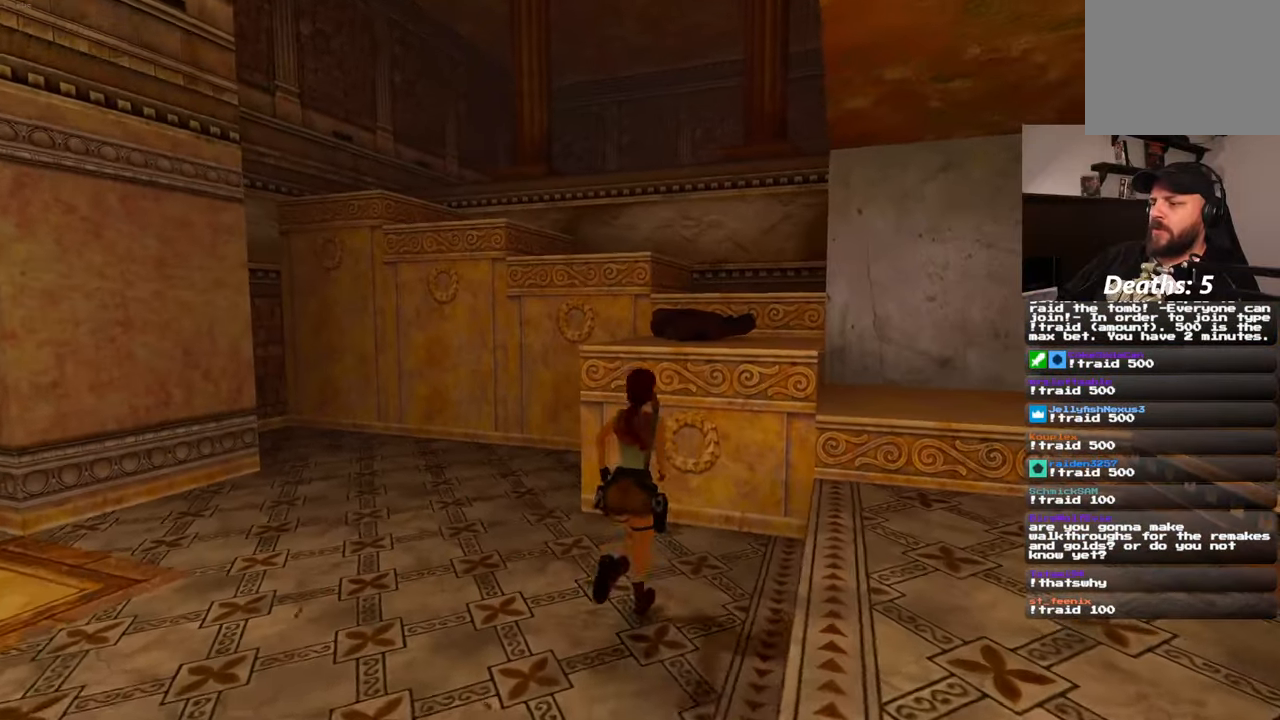
{"buttons": [], "left_stick": "center", "right_stick": "center", "events": [[217, "SQUARE", "up"], [317, "left_stick", "center"]]}
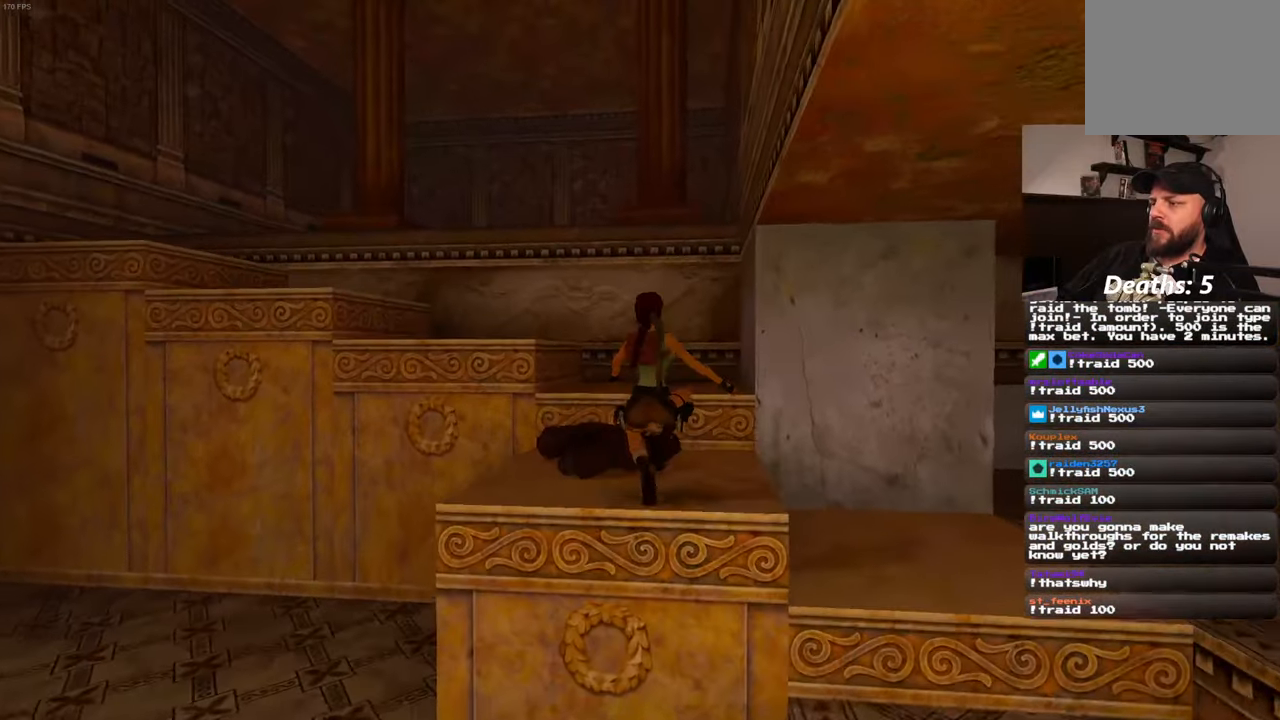
{"buttons": [], "left_stick": "down-right", "right_stick": "down-right", "events": [[133, "right_stick", "down-right"], [417, "left_stick", "down-right"]]}
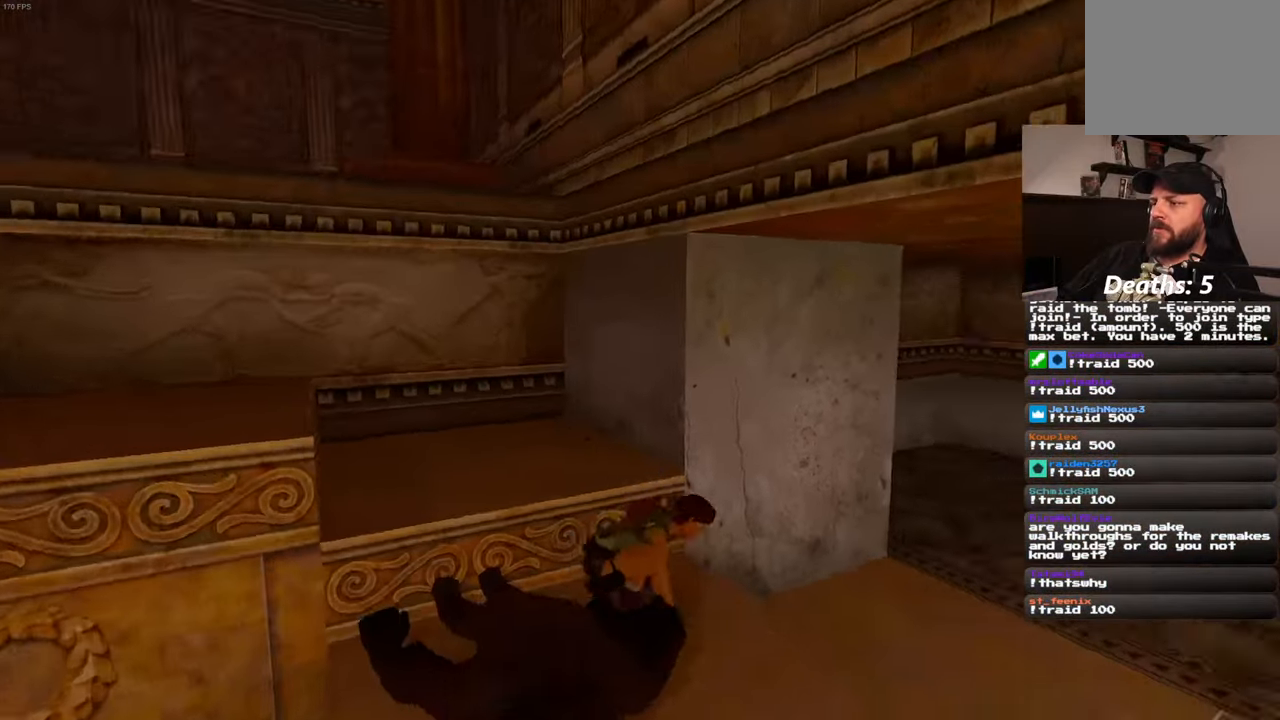
{"buttons": [], "left_stick": "up-right", "right_stick": "down-right", "events": [[200, "left_stick", "right"], [317, "left_stick", "up-right"]]}
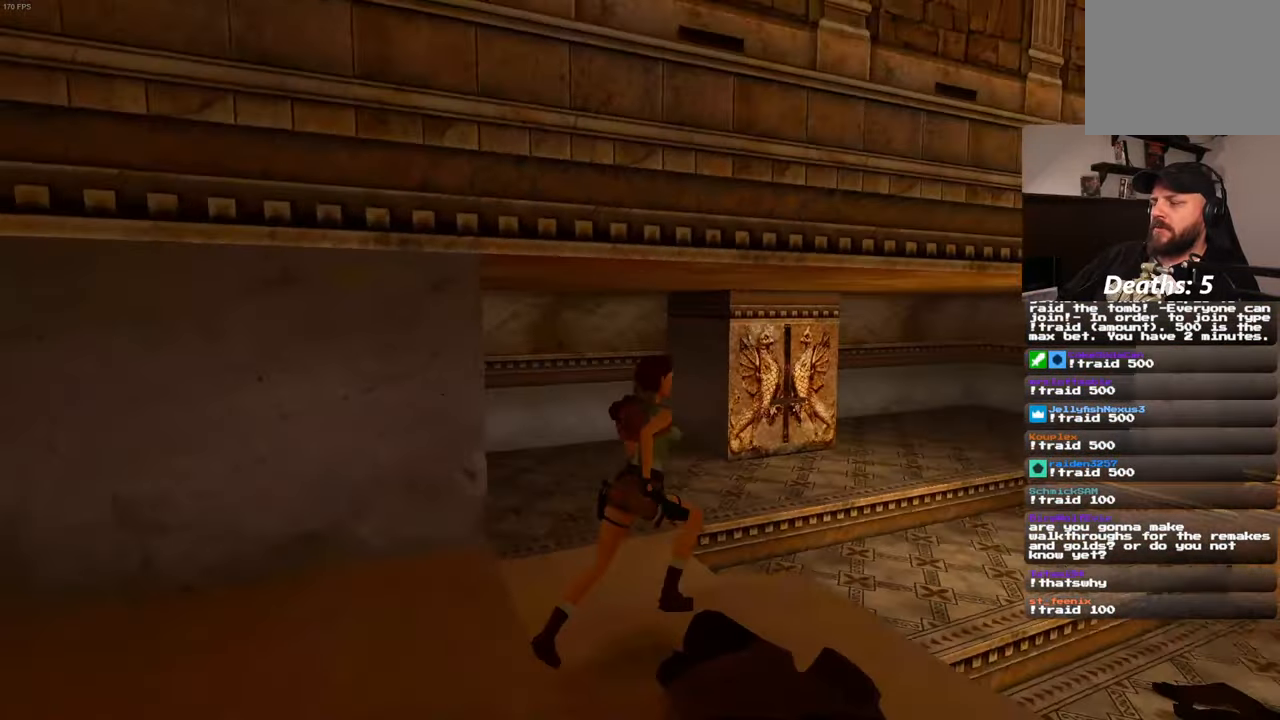
{"buttons": [], "left_stick": "up", "right_stick": "center", "events": [[350, "left_stick", "up"], [450, "right_stick", "center"]]}
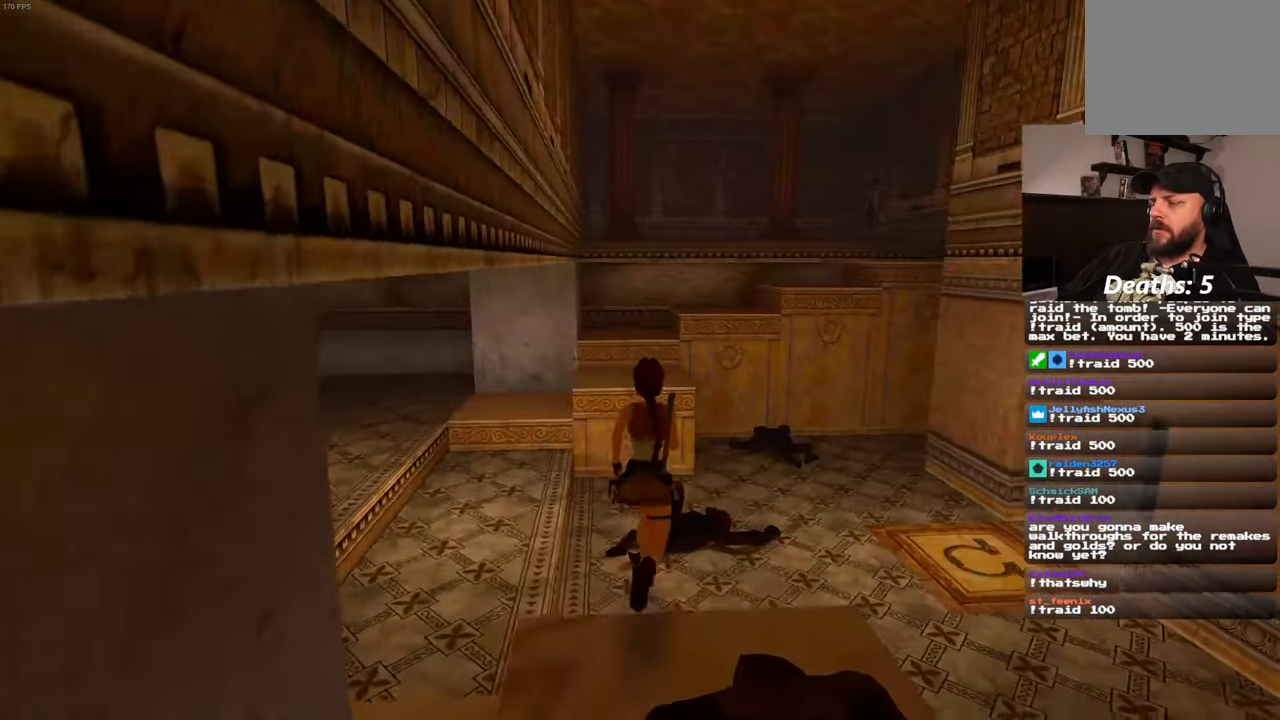
{"buttons": [], "left_stick": "up", "right_stick": "center", "events": []}
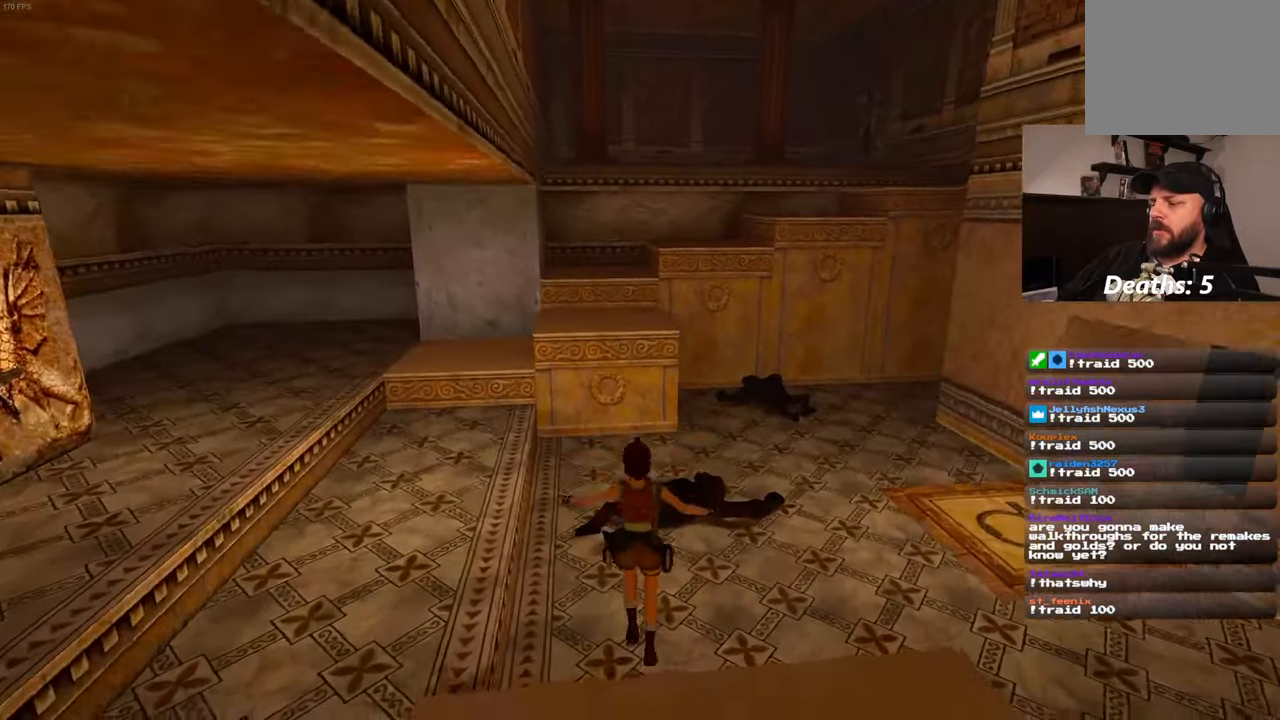
{"buttons": ["SQUARE"], "left_stick": "up", "right_stick": "center", "events": [[417, "SQUARE", "down"]]}
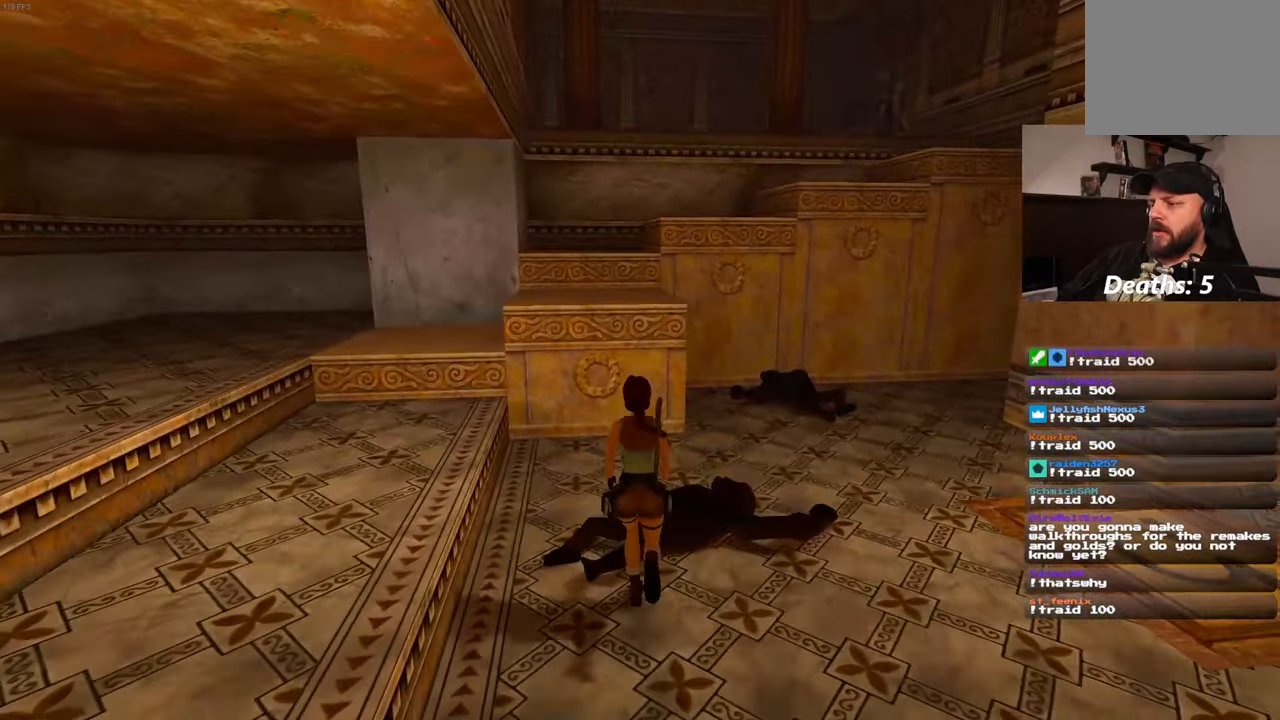
{"buttons": [], "left_stick": "up", "right_stick": "center"}
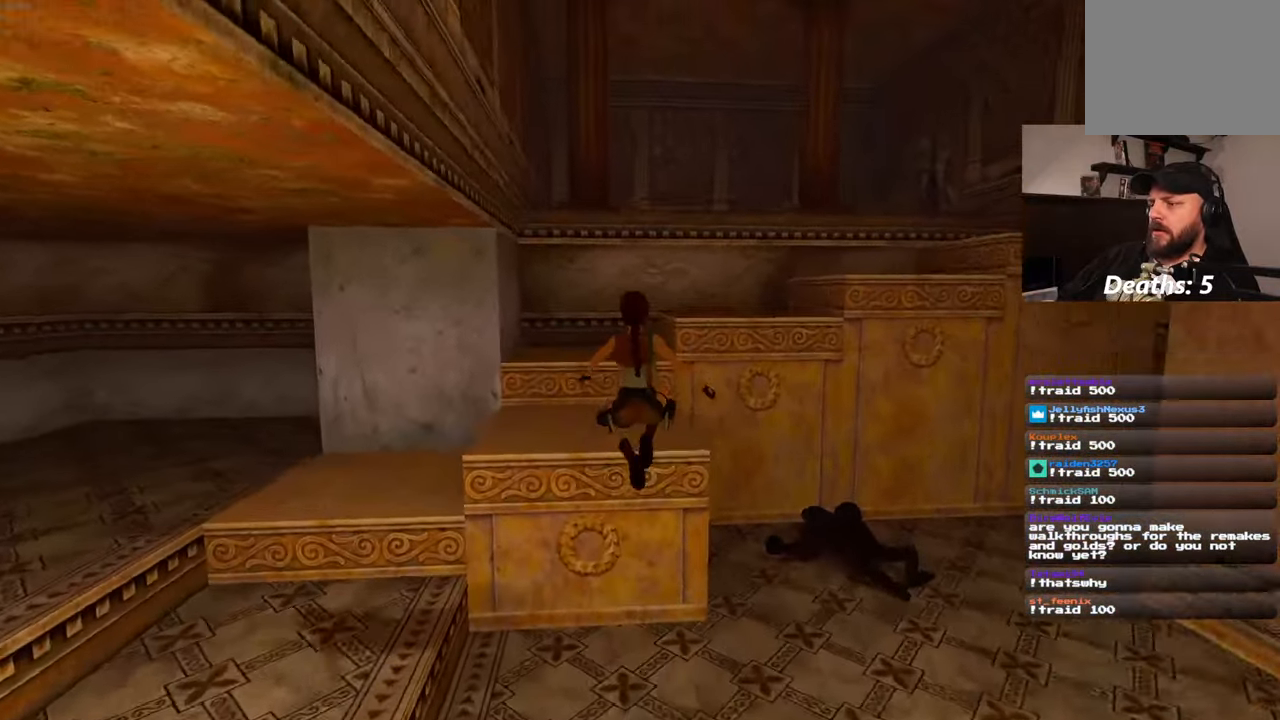
{"buttons": [], "left_stick": "up", "right_stick": "center", "events": []}
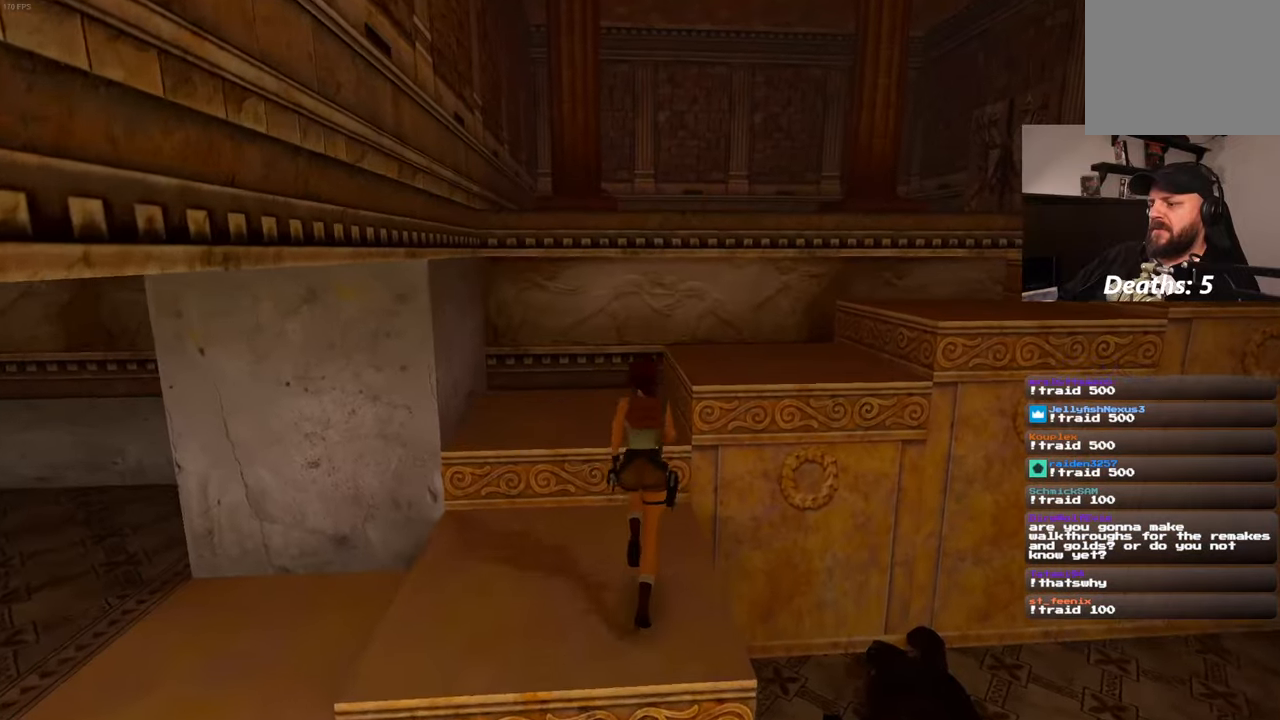
{"buttons": [], "left_stick": "up", "right_stick": "down-right", "events": [[200, "right_stick", "down-right"]]}
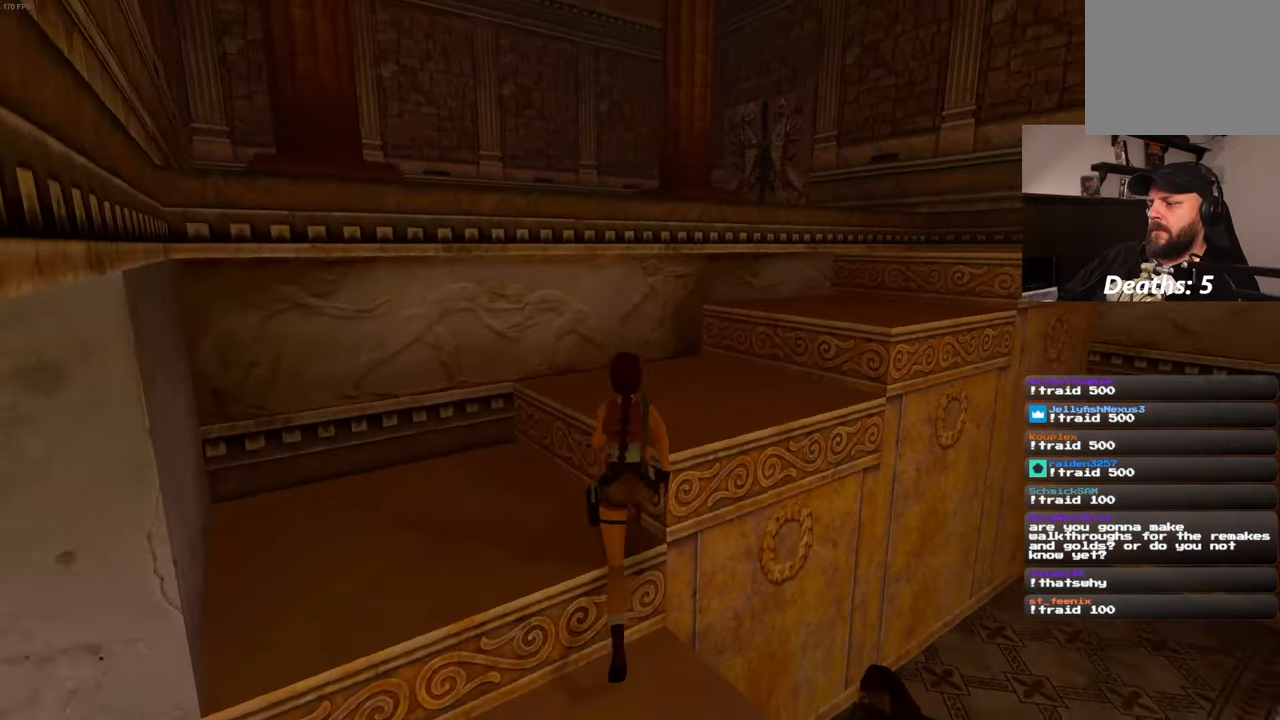
{"buttons": [], "left_stick": "up", "right_stick": "center", "events": [[100, "right_stick", "center"]]}
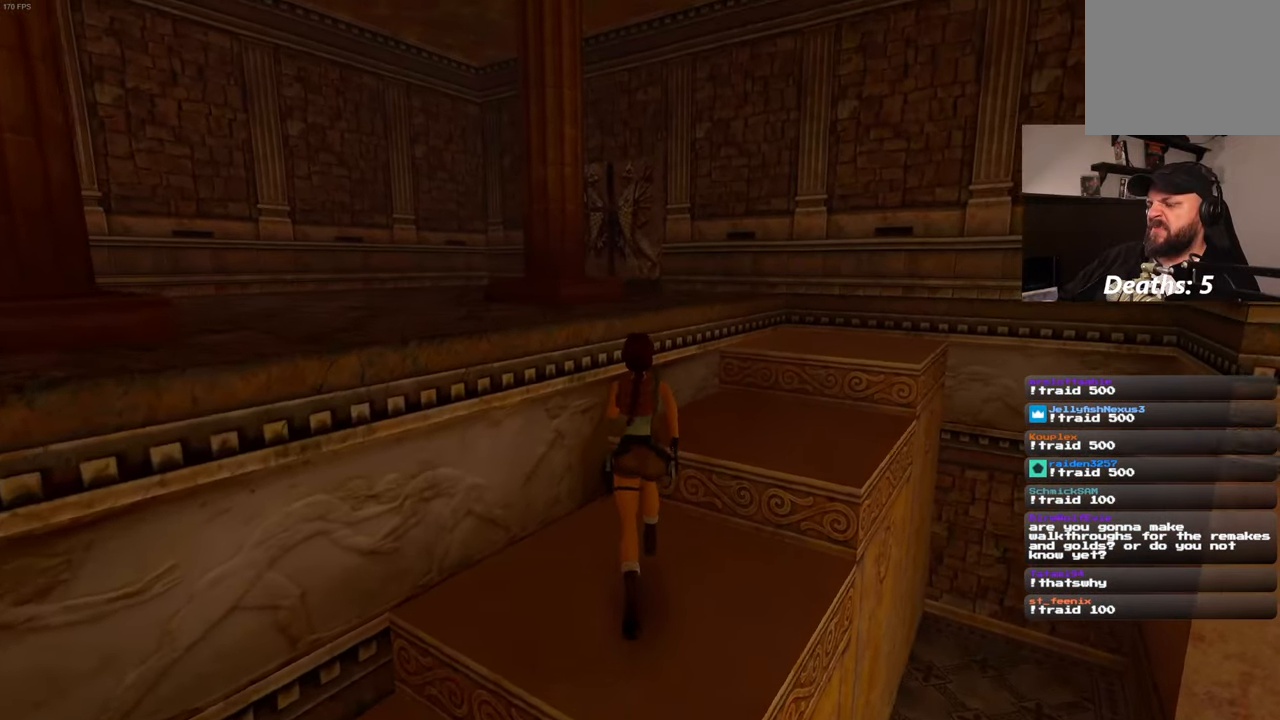
{"buttons": [], "left_stick": "up-right", "right_stick": "center", "events": [[134, "left_stick", "up-right"]]}
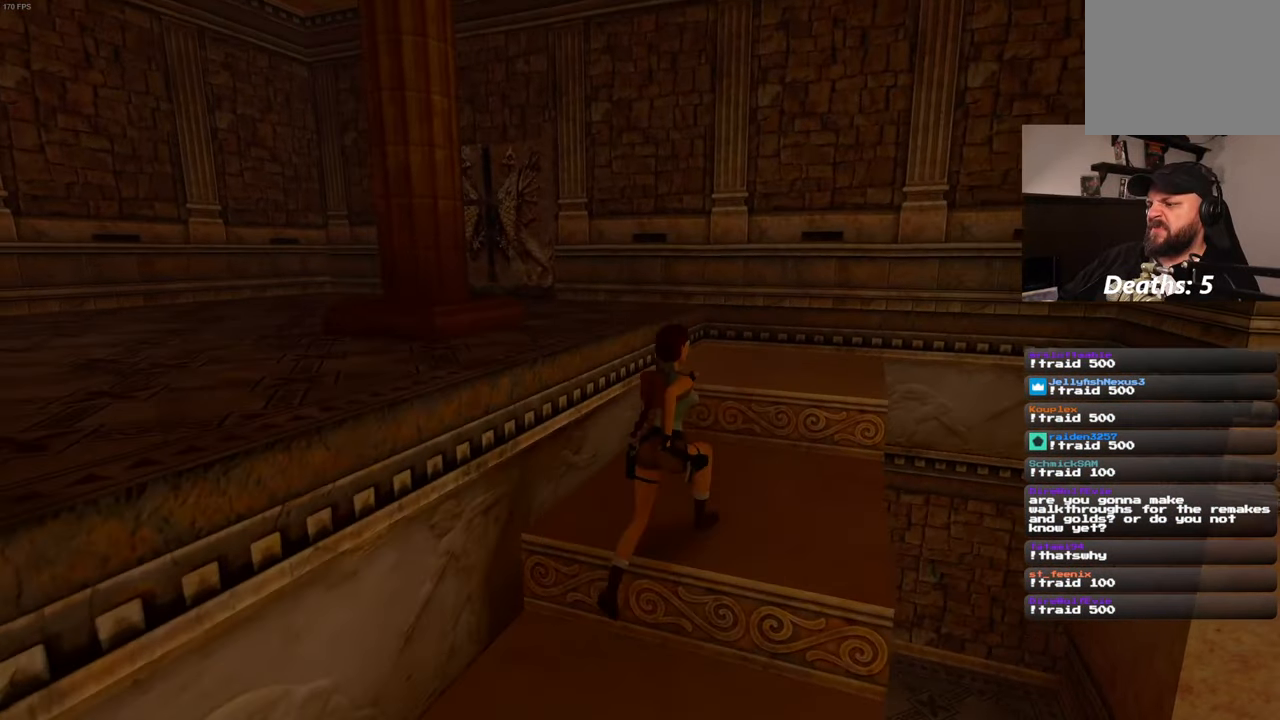
{"buttons": [], "left_stick": "up", "right_stick": "left", "events": [[134, "left_stick", "up"], [317, "right_stick", "left"]]}